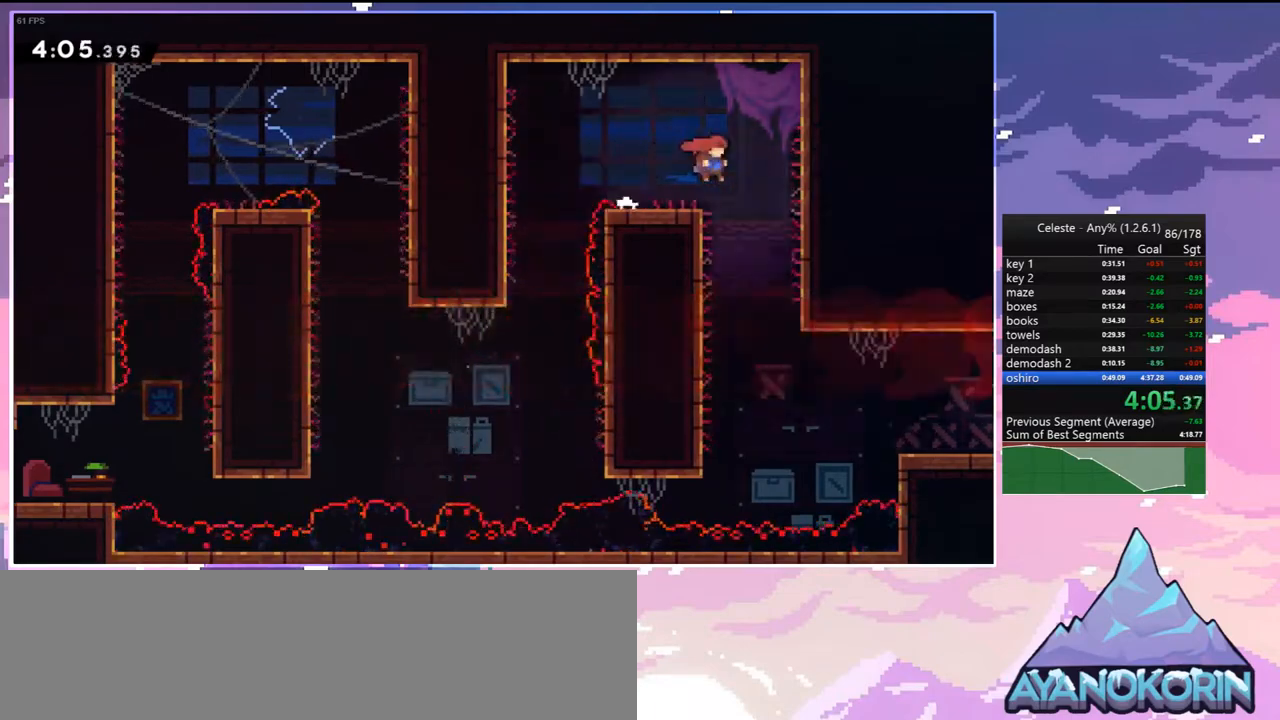
Gameplay with keyboard; each line is a JSON object with the keys held at the frame after it. "events" lists presses ("down") and releases ("up") of "dash", "down", "grab", "jump", "jump2", "left", "menu", "right", "skip" and "up" between this image and that frame as [ms after this image, input, new state], when the widget could be followed in between. No other keys are recorded. Mouse input is not recorded. Key names are as the overlay labels them; some are game actions (e.g. jump) rather than physical keys. Not read: other_keys.
{"keys": ["dash", "right"], "events": [[33, "down", "down"], [117, "right", "up"], [267, "right", "down"], [300, "down", "up"], [450, "dash", "down"]]}
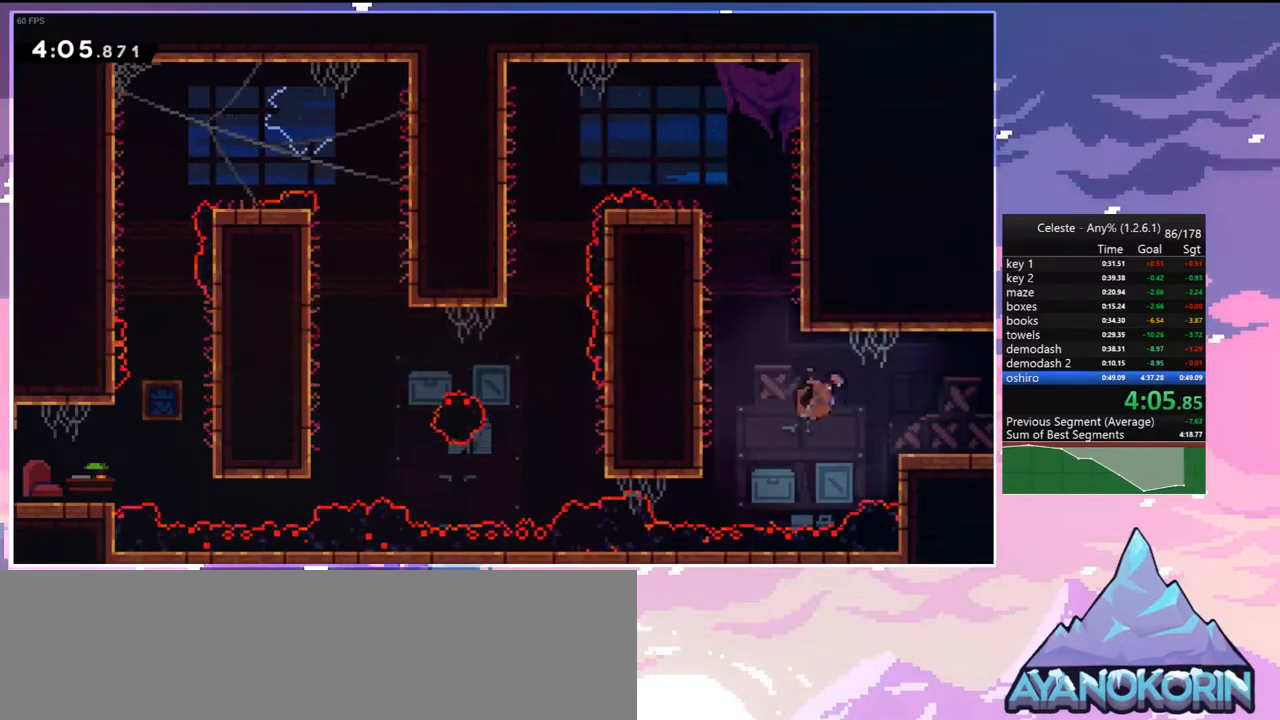
{"keys": ["down", "right"], "events": [[83, "dash", "up"], [133, "down", "down"]]}
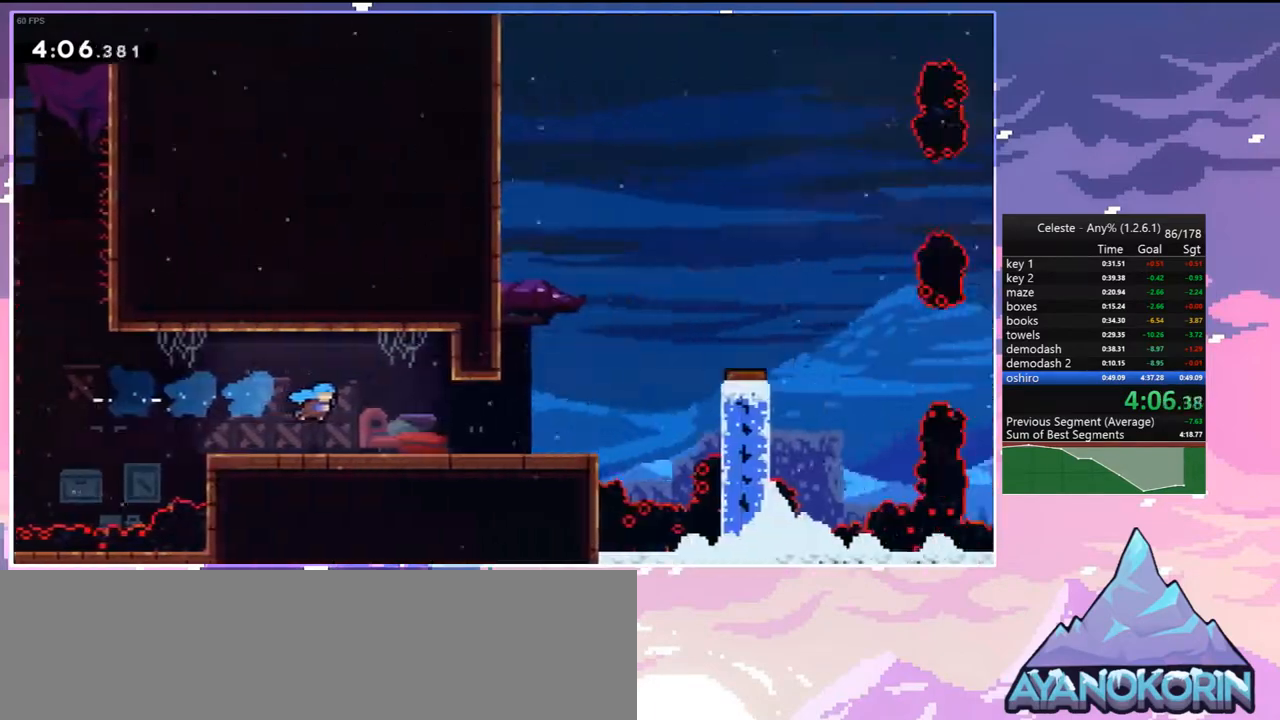
{"keys": ["dash", "down", "right"], "events": [[483, "dash", "down"]]}
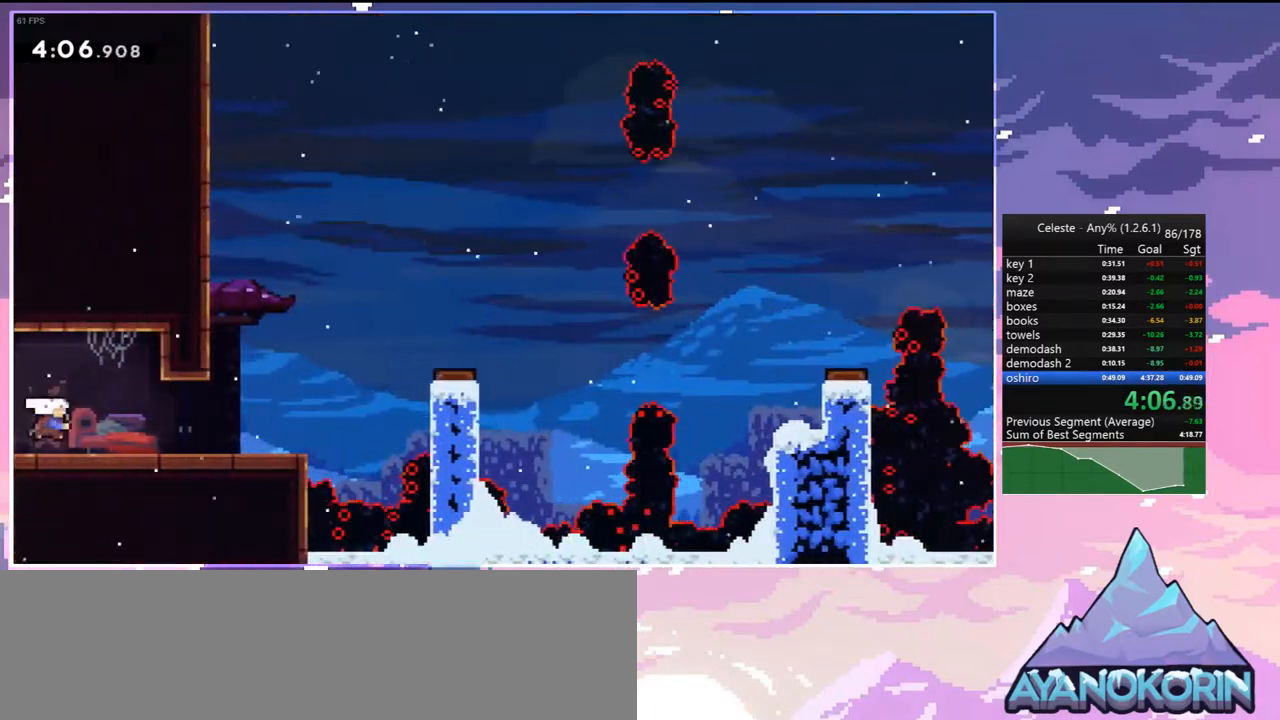
{"keys": ["jump", "right"], "events": [[33, "jump", "down"], [117, "jump", "up"], [167, "dash", "up"], [167, "down", "up"], [267, "jump", "down"]]}
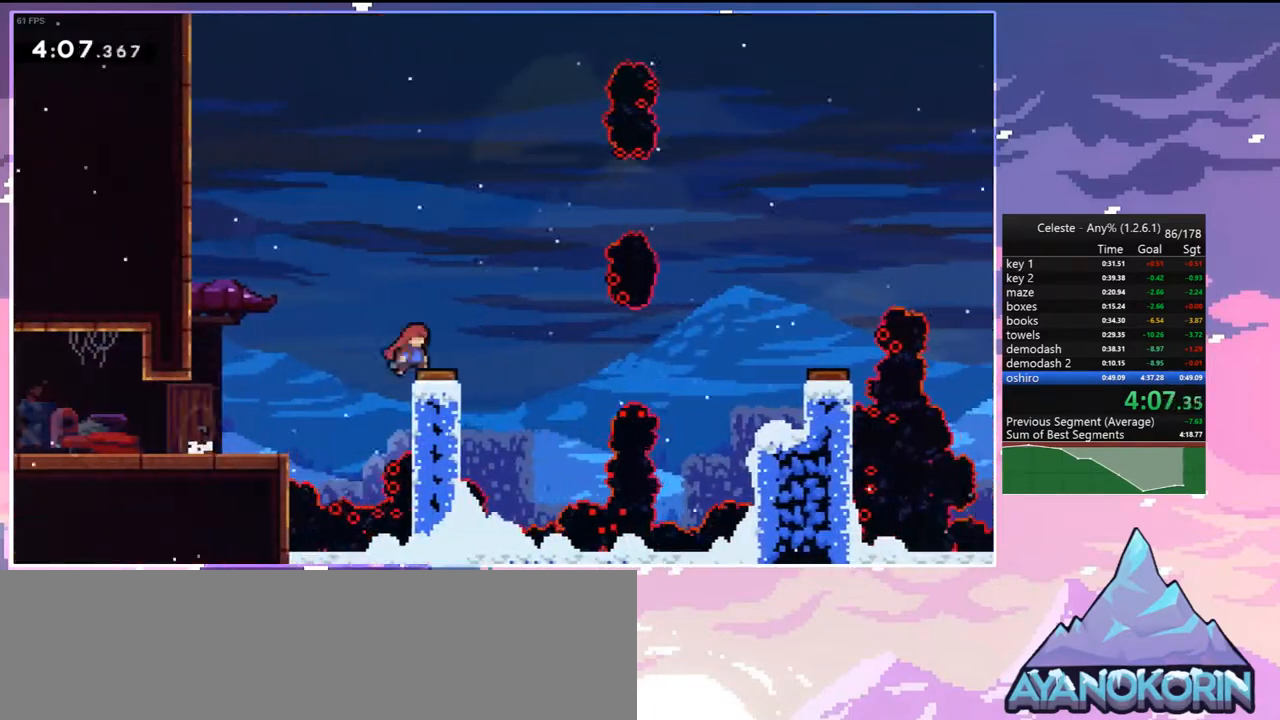
{"keys": ["right"], "events": [[283, "dash", "down"], [283, "jump", "up"], [417, "dash", "up"]]}
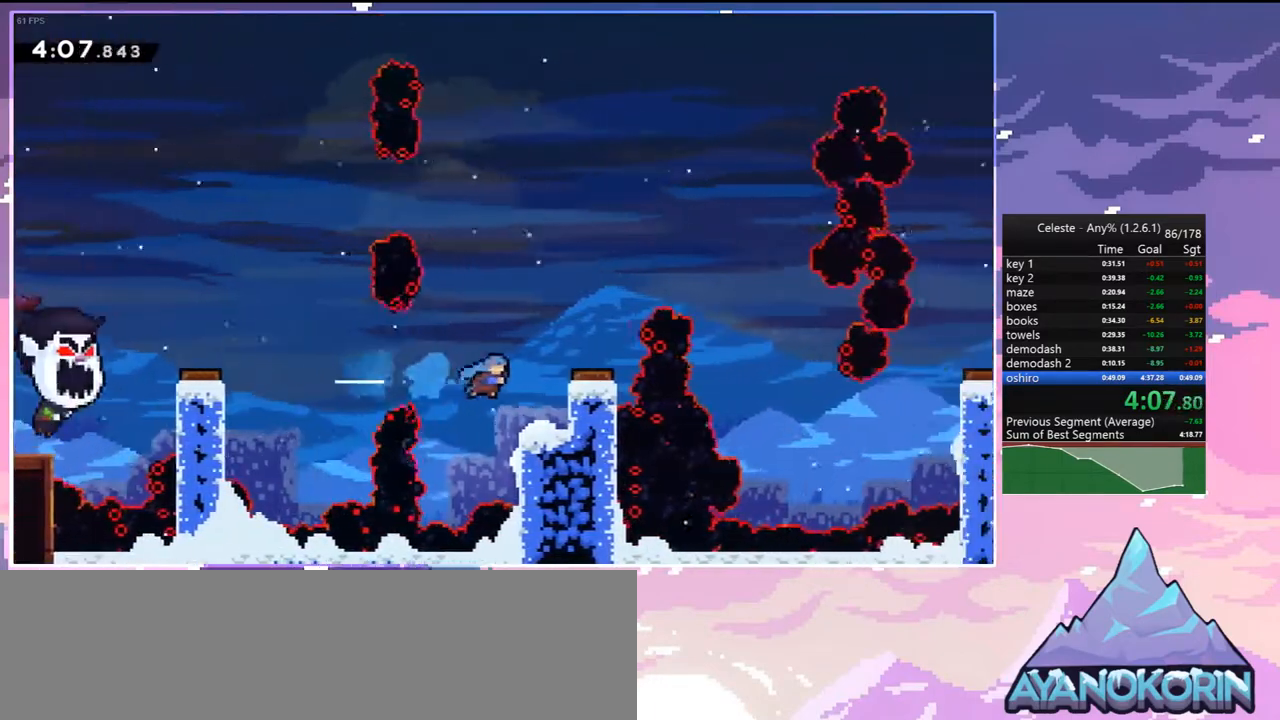
{"keys": ["right"], "events": [[50, "right", "up"], [200, "jump", "down"], [200, "right", "down"], [333, "jump", "up"]]}
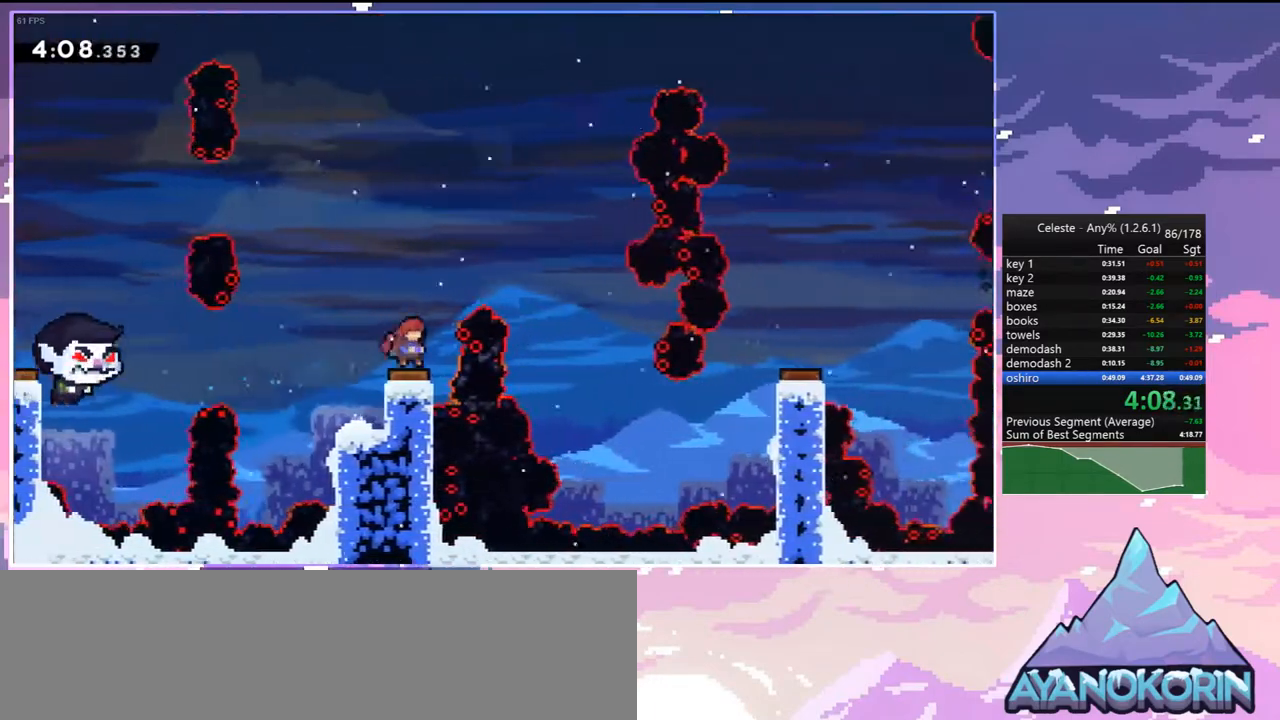
{"keys": [], "events": [[500, "right", "up"]]}
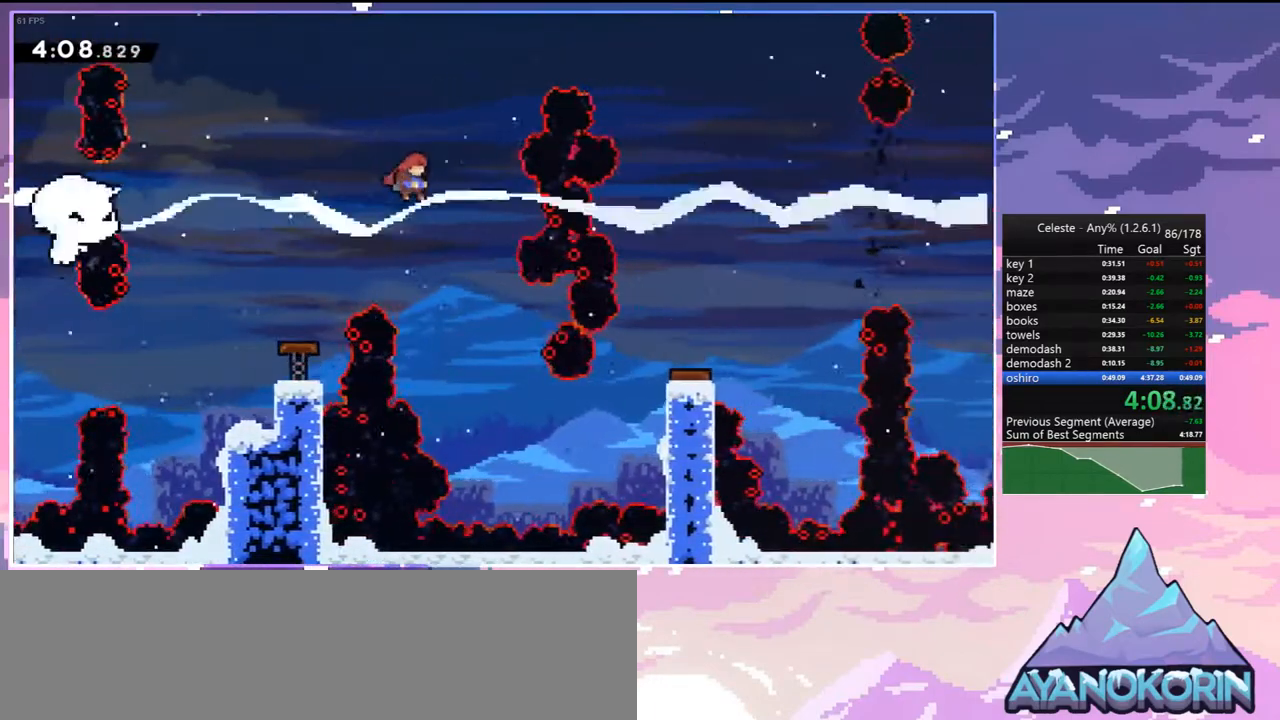
{"keys": ["right"], "events": [[133, "right", "down"]]}
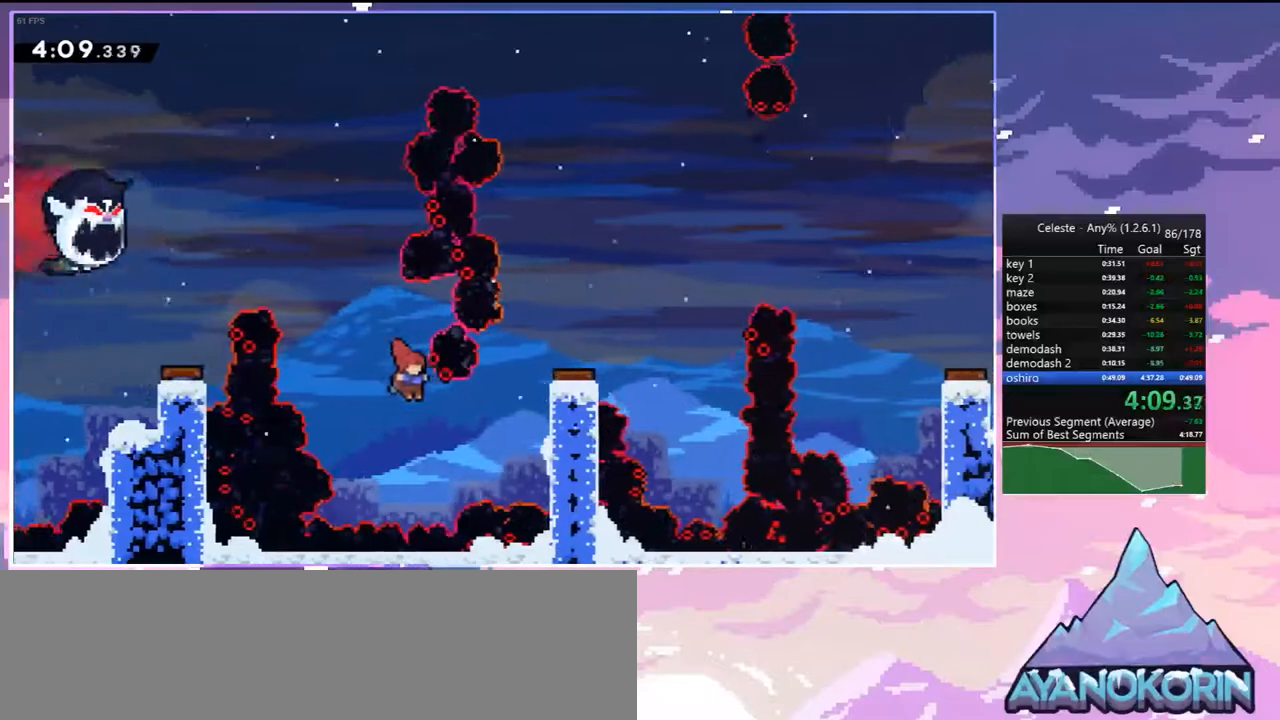
{"keys": [], "events": [[50, "up", "down"], [150, "dash", "down"], [300, "dash", "up"], [333, "up", "up"], [383, "right", "up"]]}
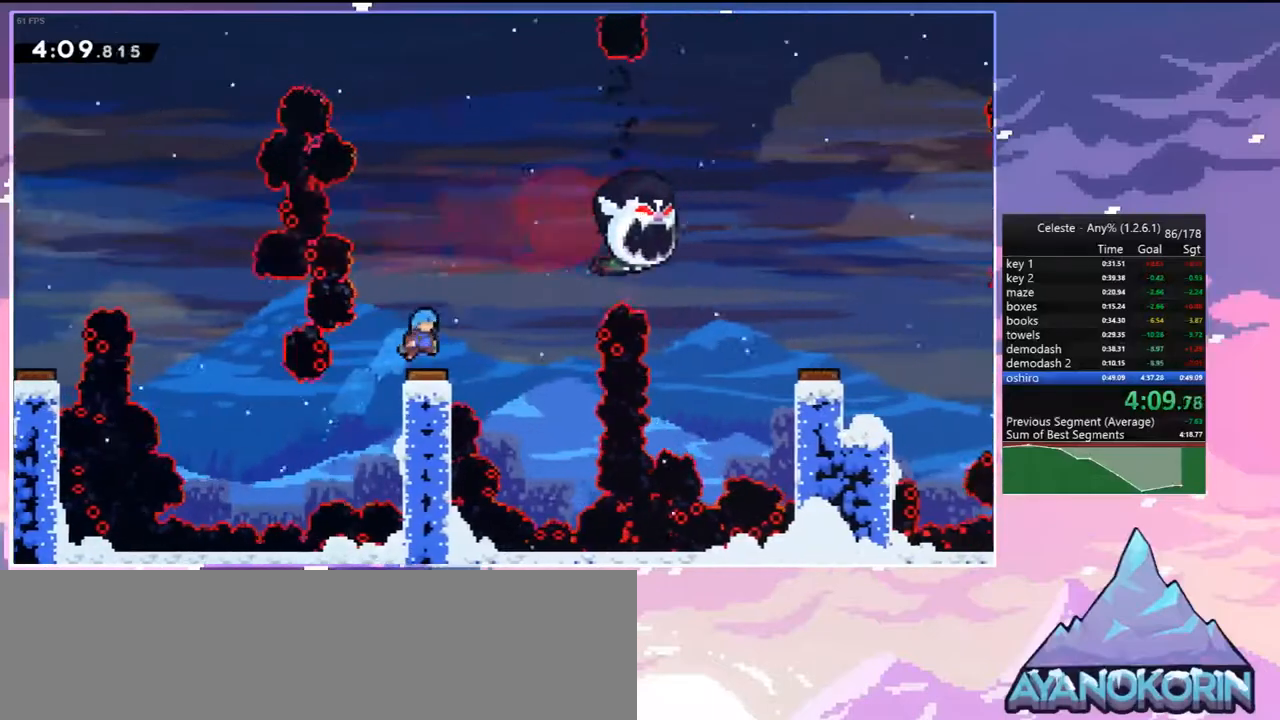
{"keys": ["right"], "events": [[67, "right", "down"]]}
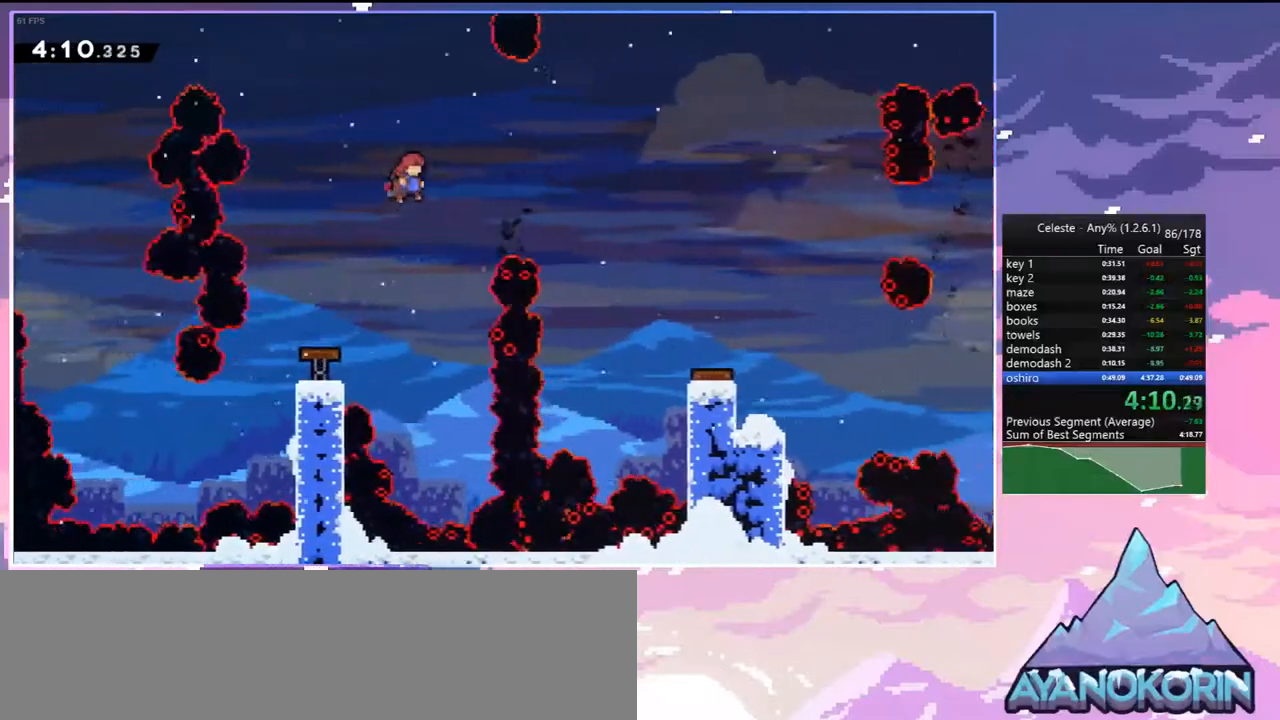
{"keys": ["right"], "events": [[183, "dash", "down"], [317, "dash", "up"]]}
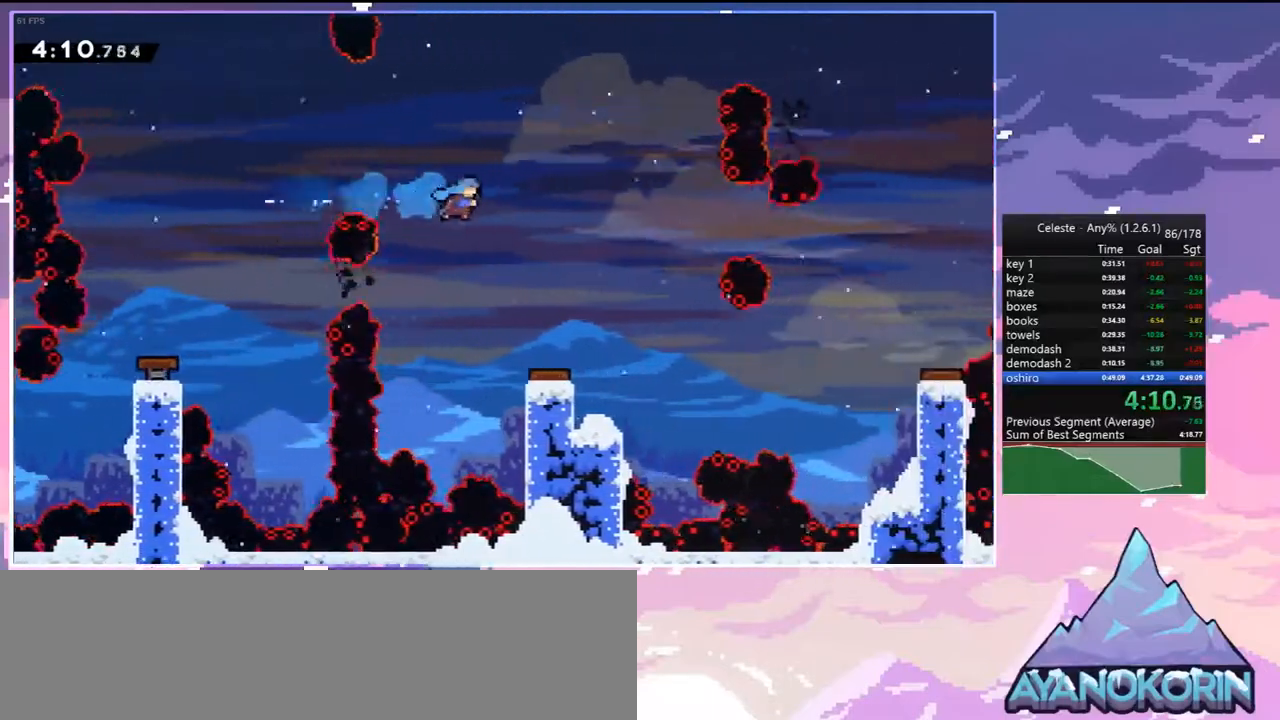
{"keys": ["down", "right"], "events": [[483, "down", "down"]]}
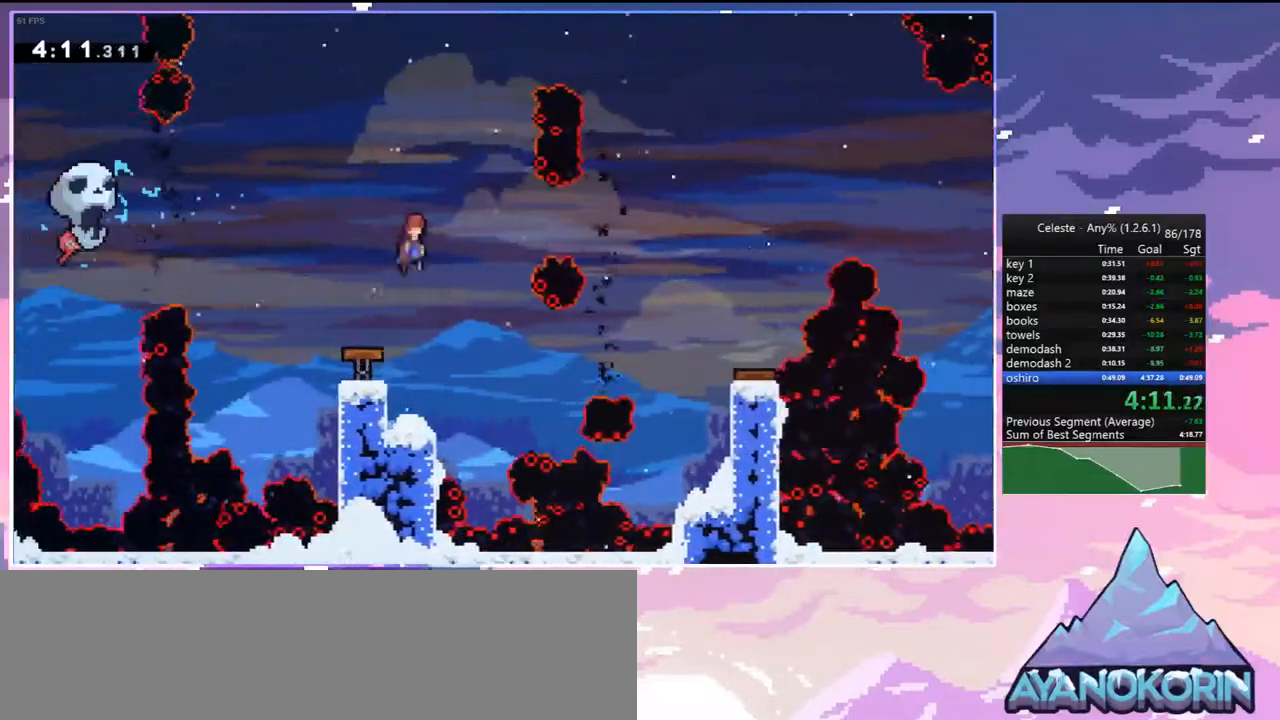
{"keys": ["dash", "jump", "right"], "events": [[33, "dash", "down"], [33, "right", "up"], [117, "dash", "up"], [300, "dash", "down"], [300, "down", "up"], [300, "right", "down"], [450, "jump", "down"]]}
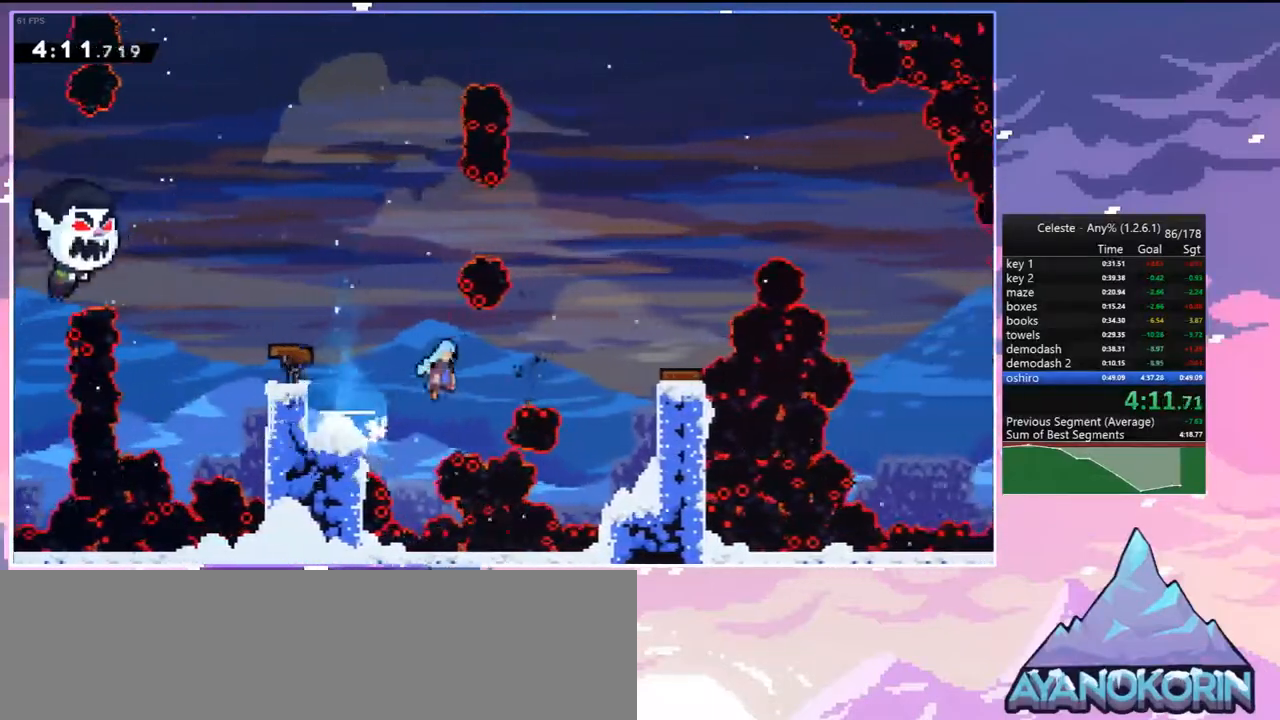
{"keys": ["right"], "events": [[50, "dash", "up"], [283, "jump", "up"]]}
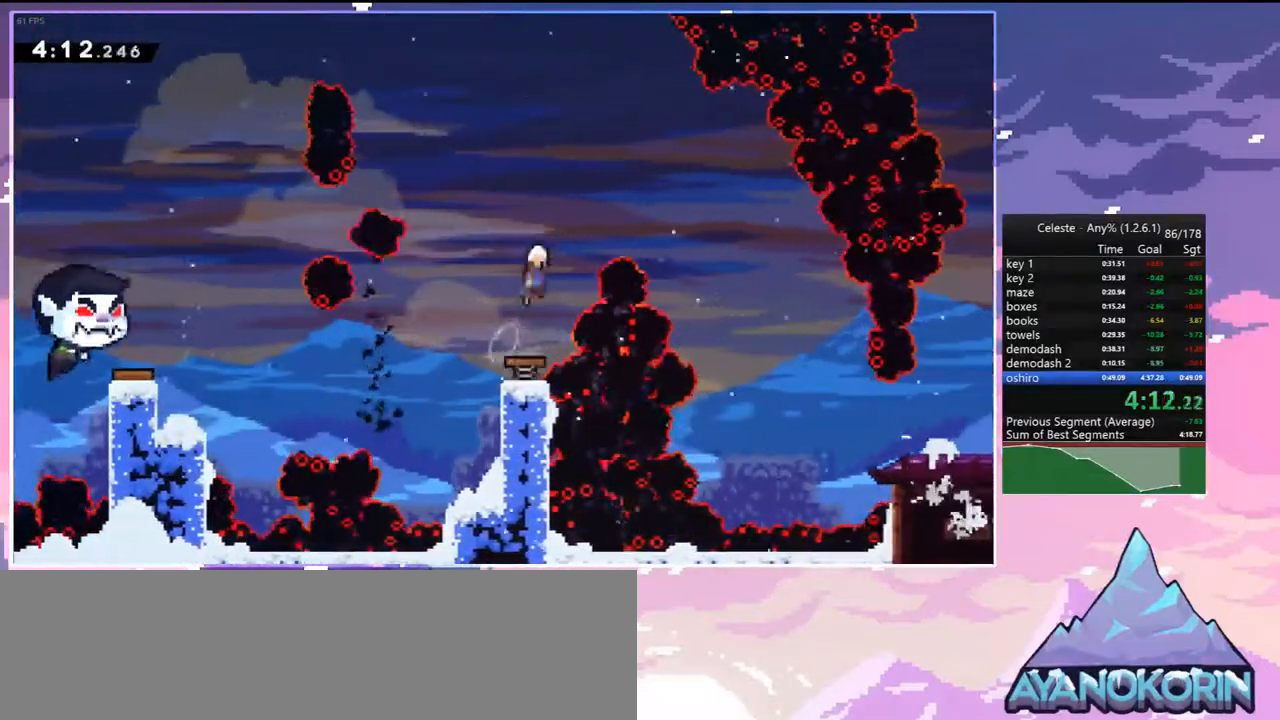
{"keys": ["right"], "events": []}
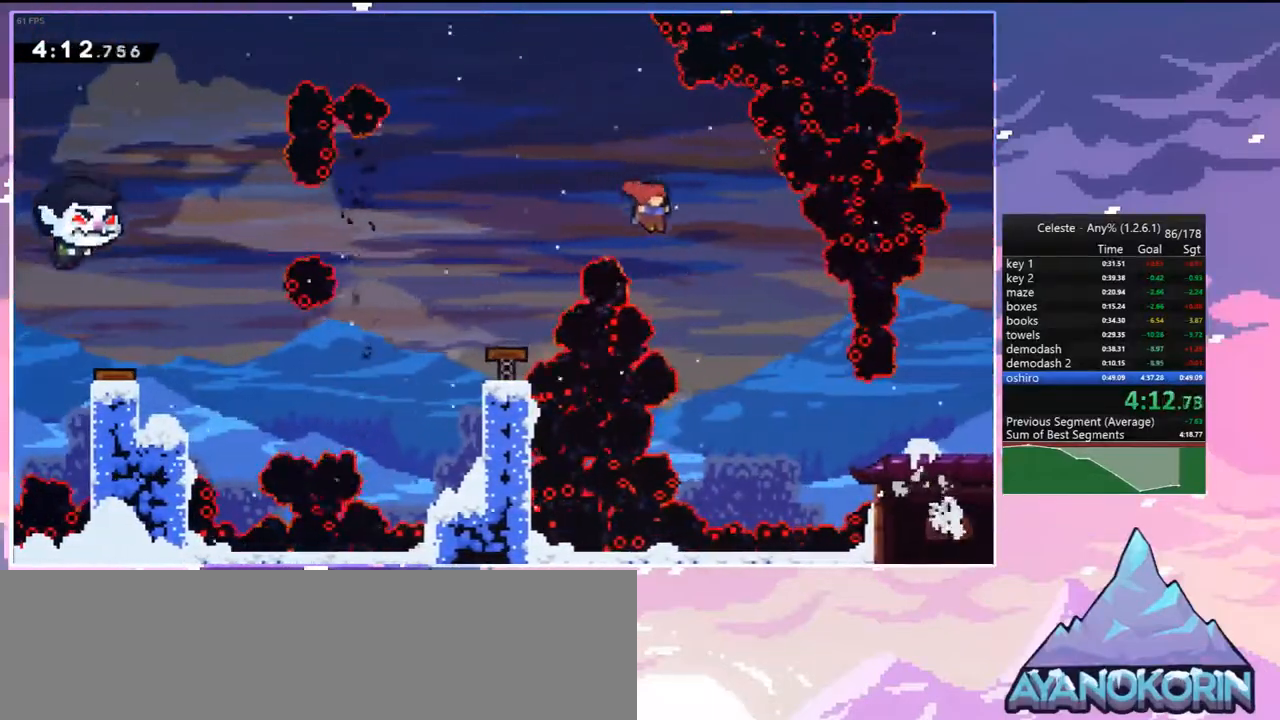
{"keys": ["dash", "right"], "events": [[450, "dash", "down"]]}
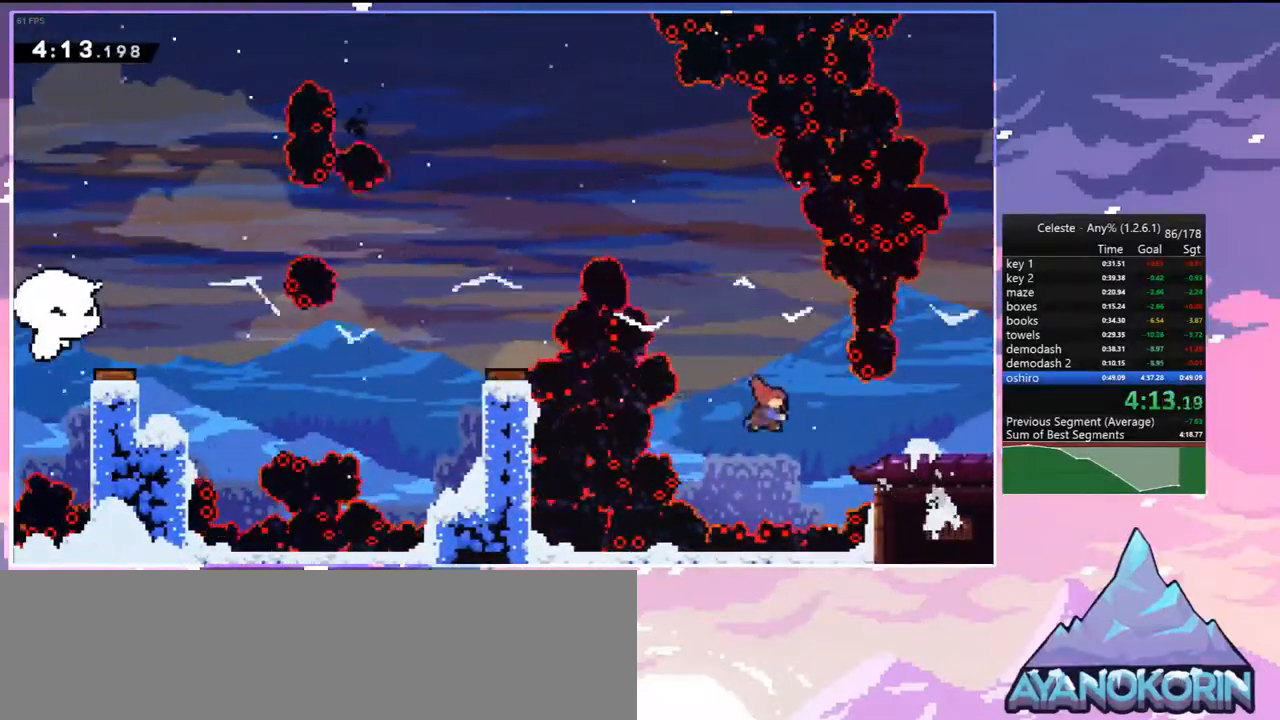
{"keys": ["dash", "down", "jump", "right"], "events": [[83, "dash", "up"], [183, "down", "down"], [367, "dash", "down"], [467, "jump", "down"]]}
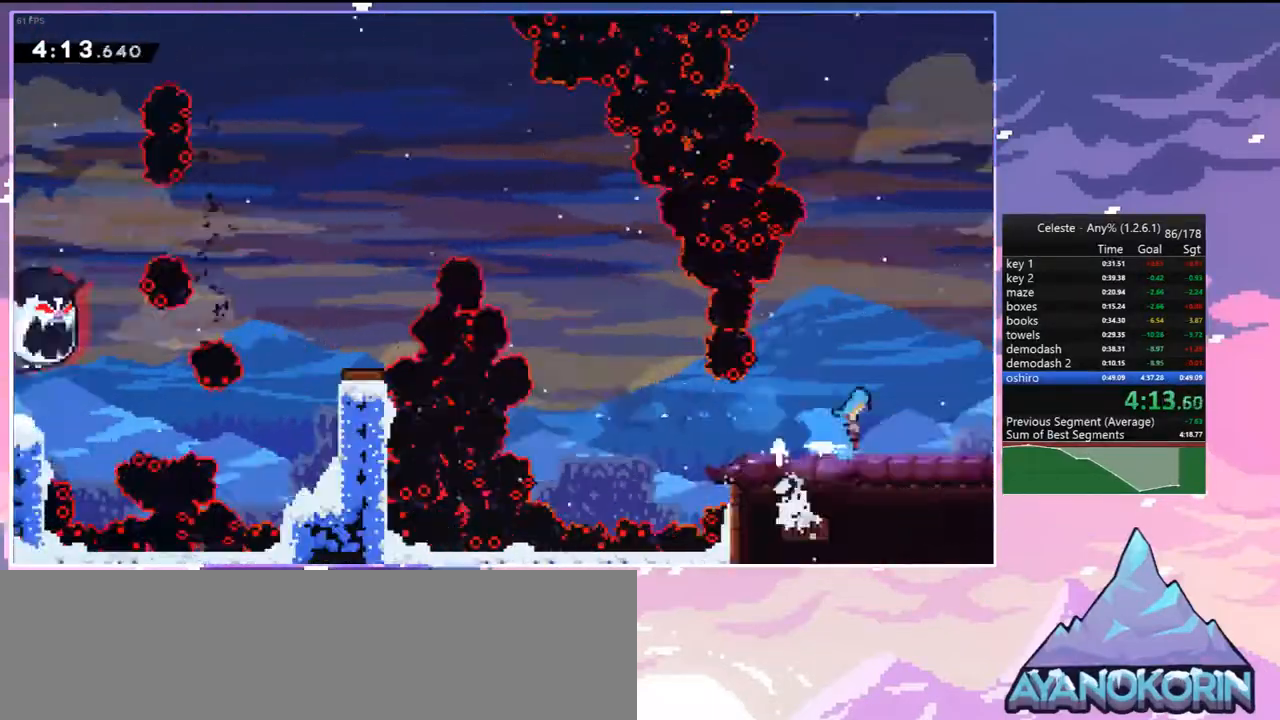
{"keys": ["jump", "right"], "events": [[17, "dash", "up"], [150, "down", "up"]]}
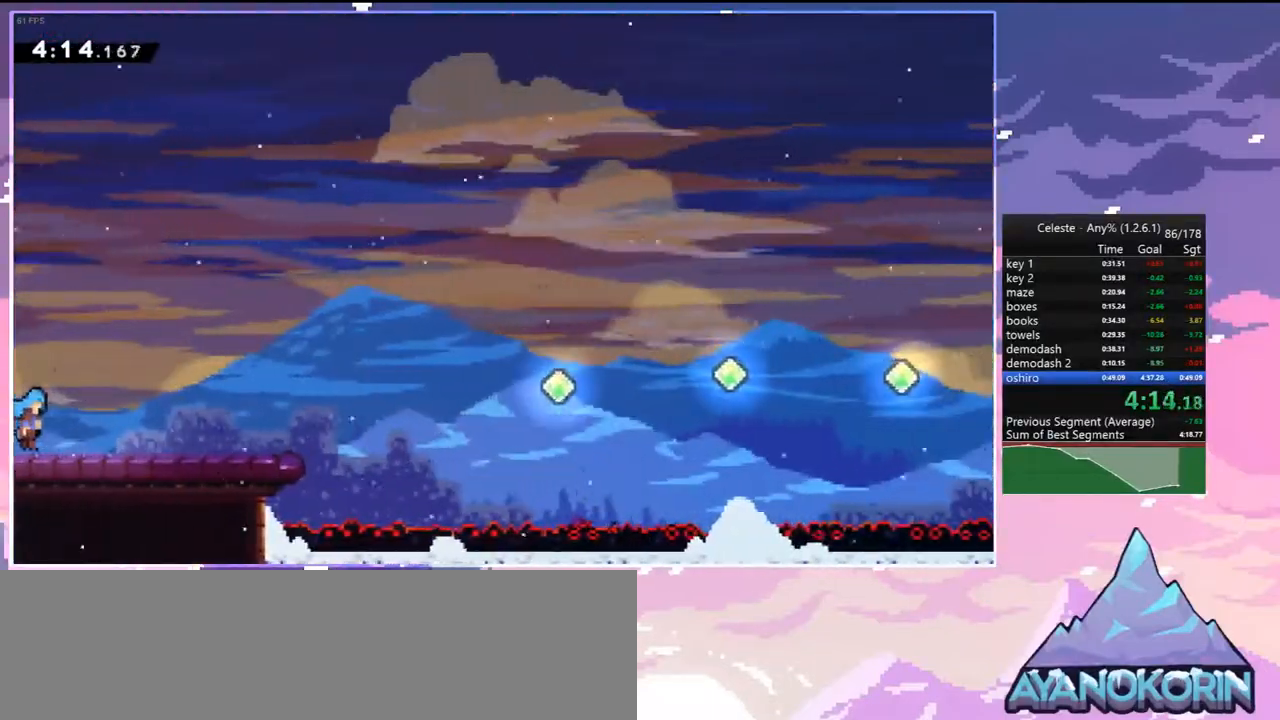
{"keys": ["right"], "events": [[117, "jump", "up"], [300, "jump", "down"], [500, "jump", "up"]]}
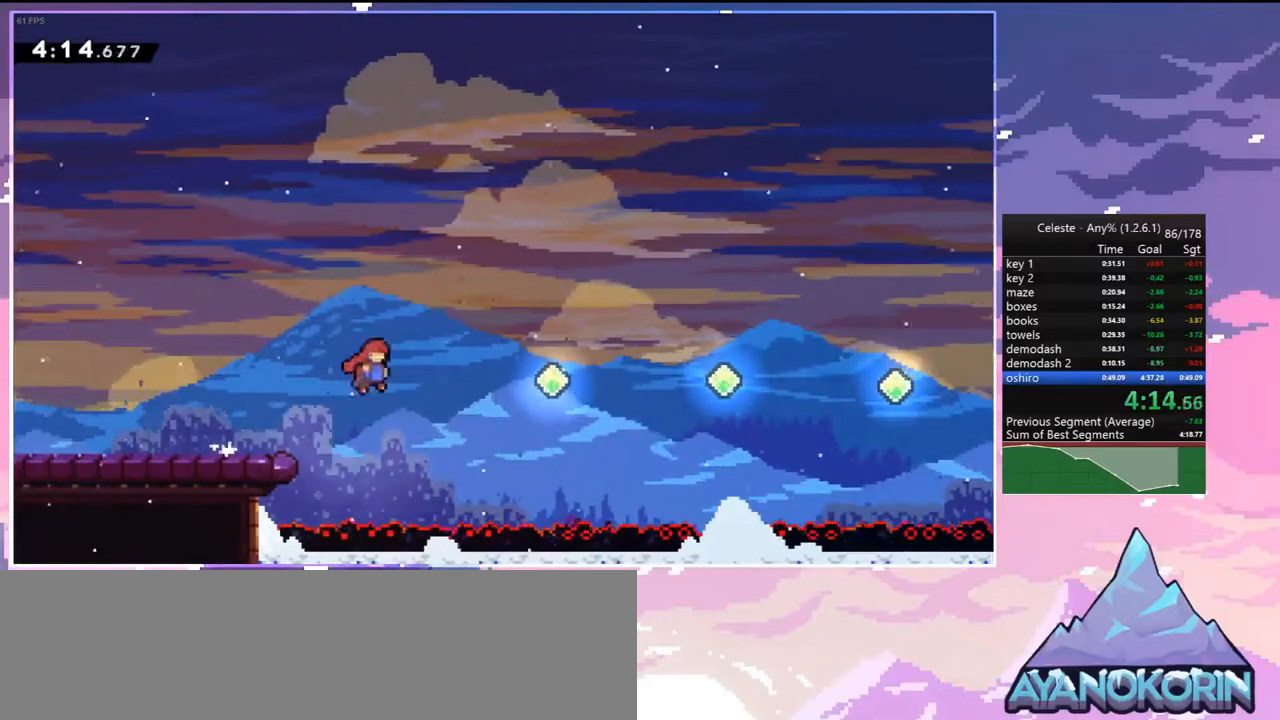
{"keys": ["right"], "events": [[233, "dash", "down"], [367, "dash", "up"]]}
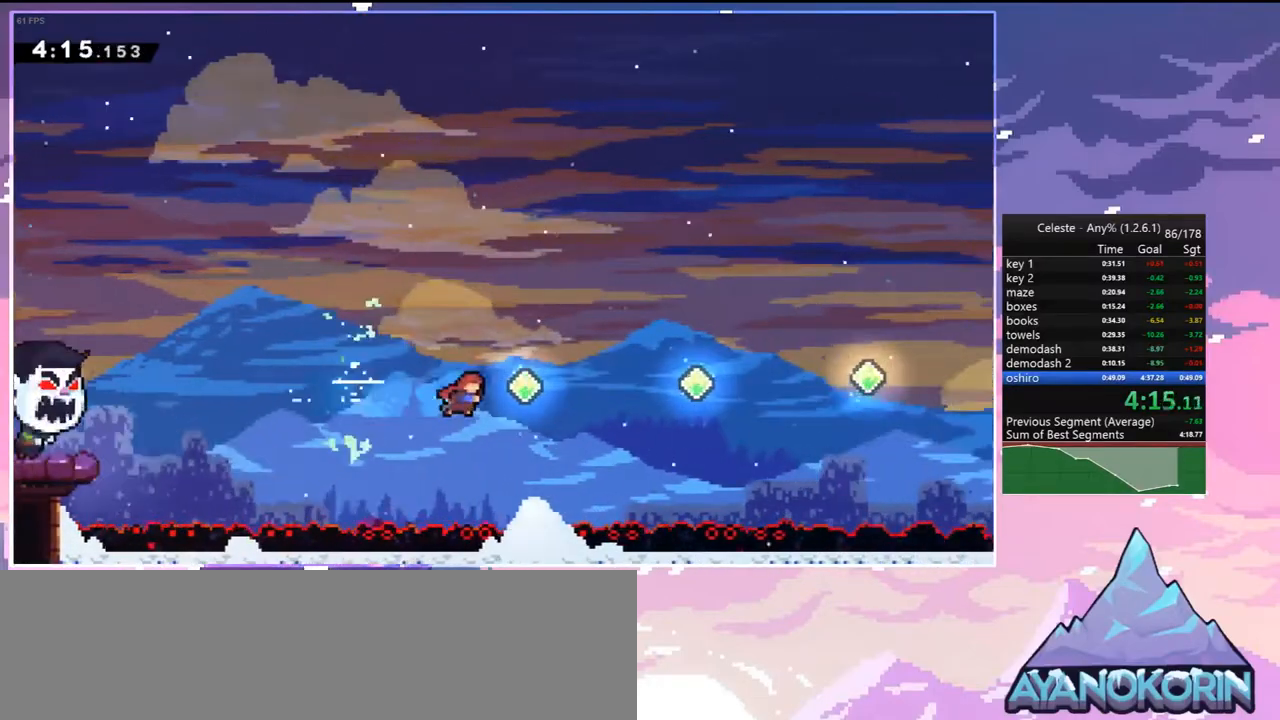
{"keys": ["right"], "events": [[17, "dash", "down"], [200, "dash", "up"], [300, "dash", "down"], [483, "dash", "up"]]}
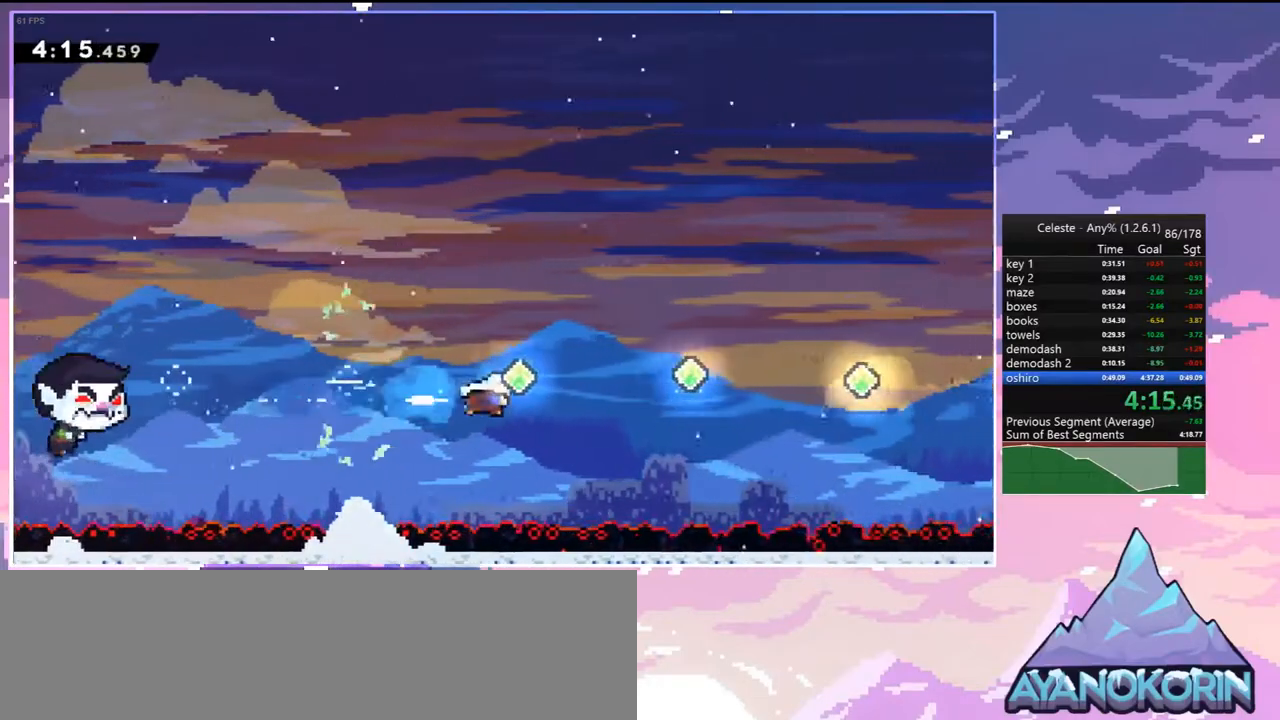
{"keys": ["dash", "right"], "events": [[67, "dash", "down"], [267, "dash", "up"], [400, "dash", "down"]]}
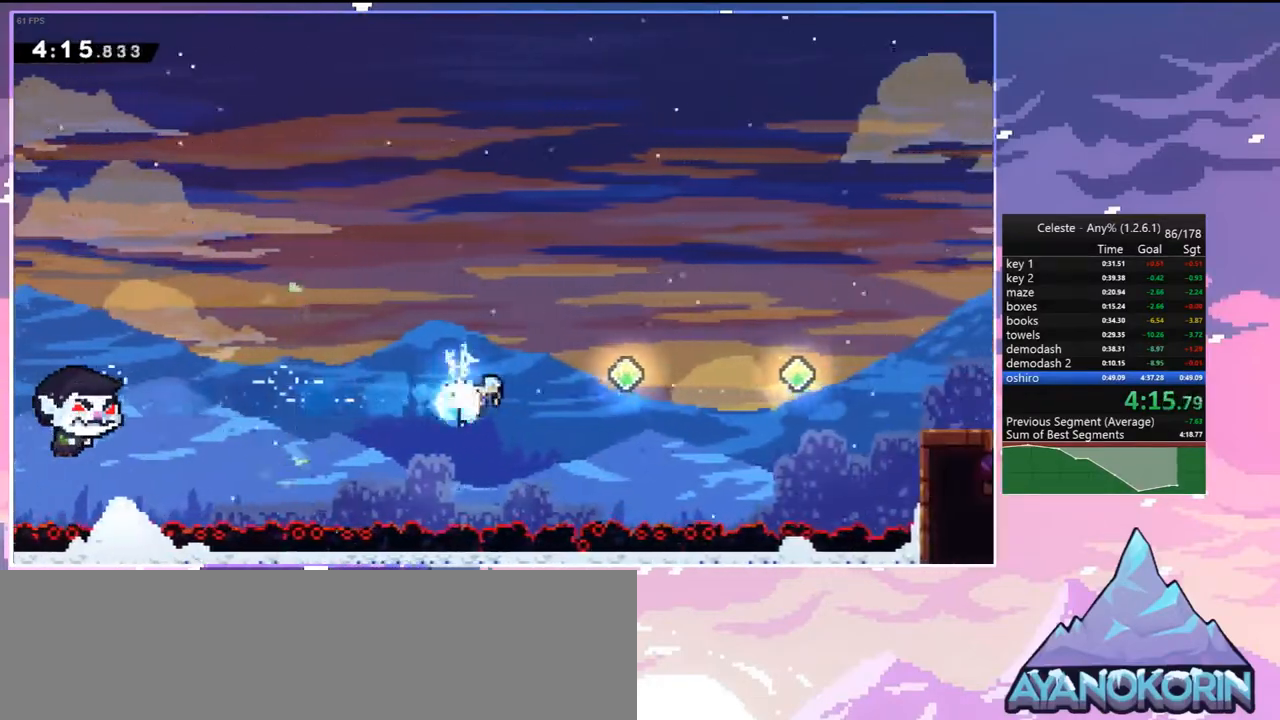
{"keys": ["dash", "right"], "events": [[133, "dash", "up"], [283, "dash", "down"]]}
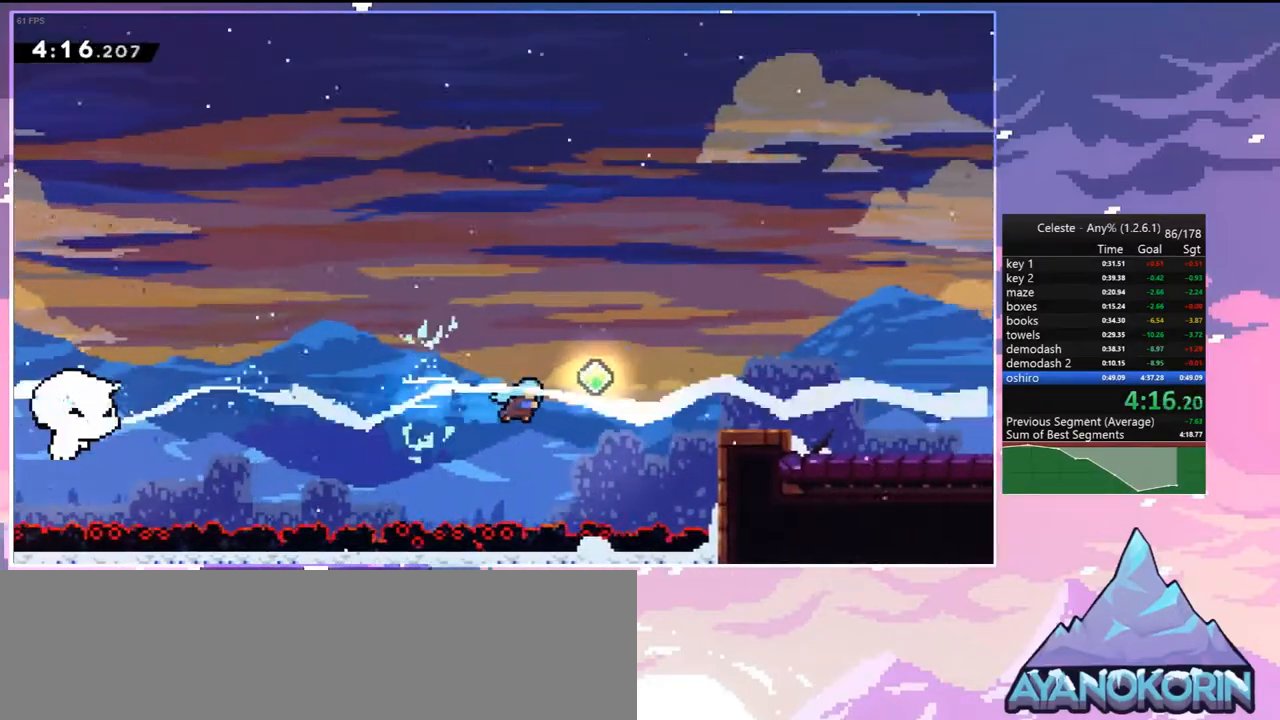
{"keys": ["down", "right"], "events": [[17, "dash", "up"], [150, "dash", "down"], [433, "dash", "up"], [483, "down", "down"]]}
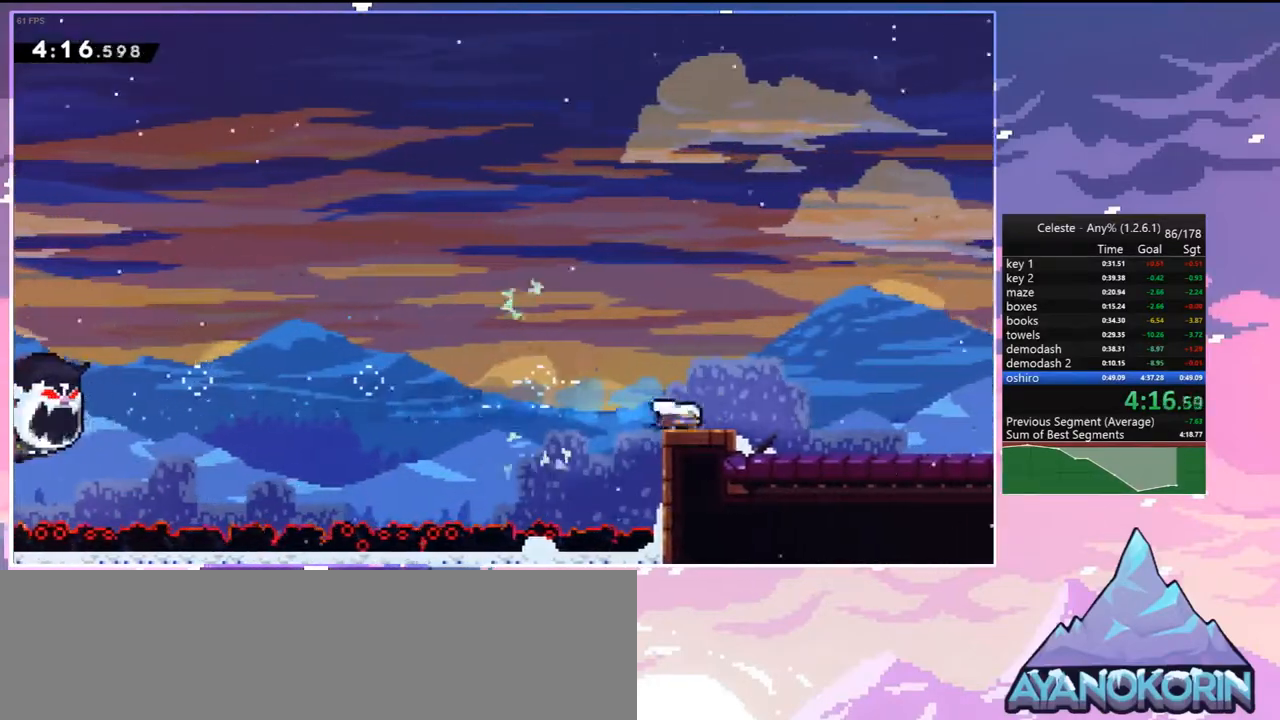
{"keys": ["down", "right"], "events": [[33, "dash", "down"], [67, "jump", "down"], [217, "dash", "up"], [267, "jump", "up"]]}
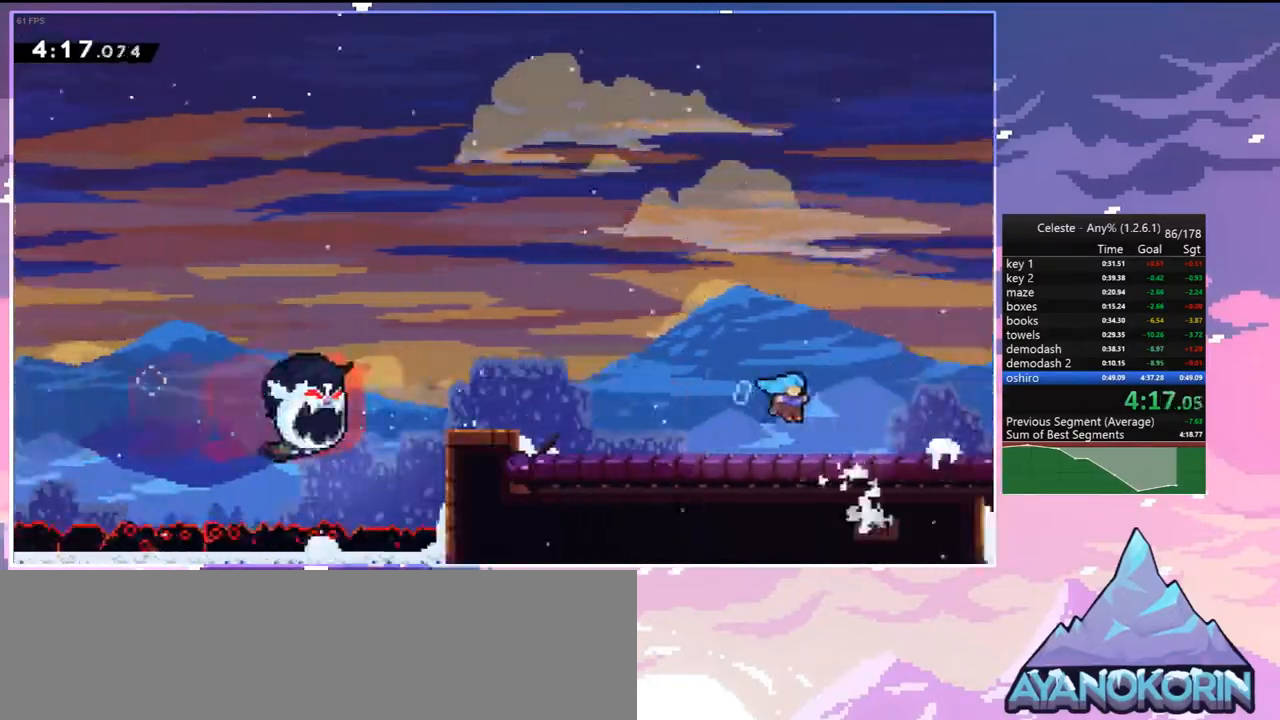
{"keys": ["down", "right"], "events": []}
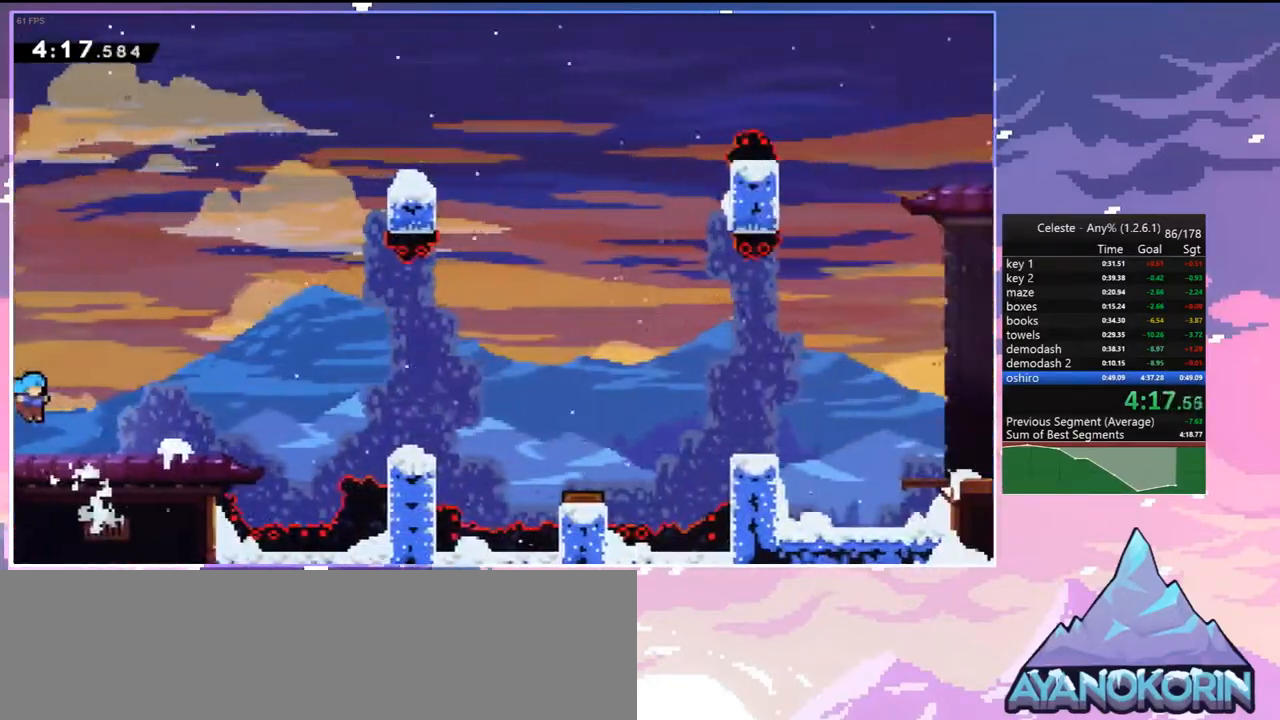
{"keys": ["down", "right"], "events": [[100, "dash", "down"], [300, "jump", "down"], [383, "dash", "up"], [483, "jump", "up"]]}
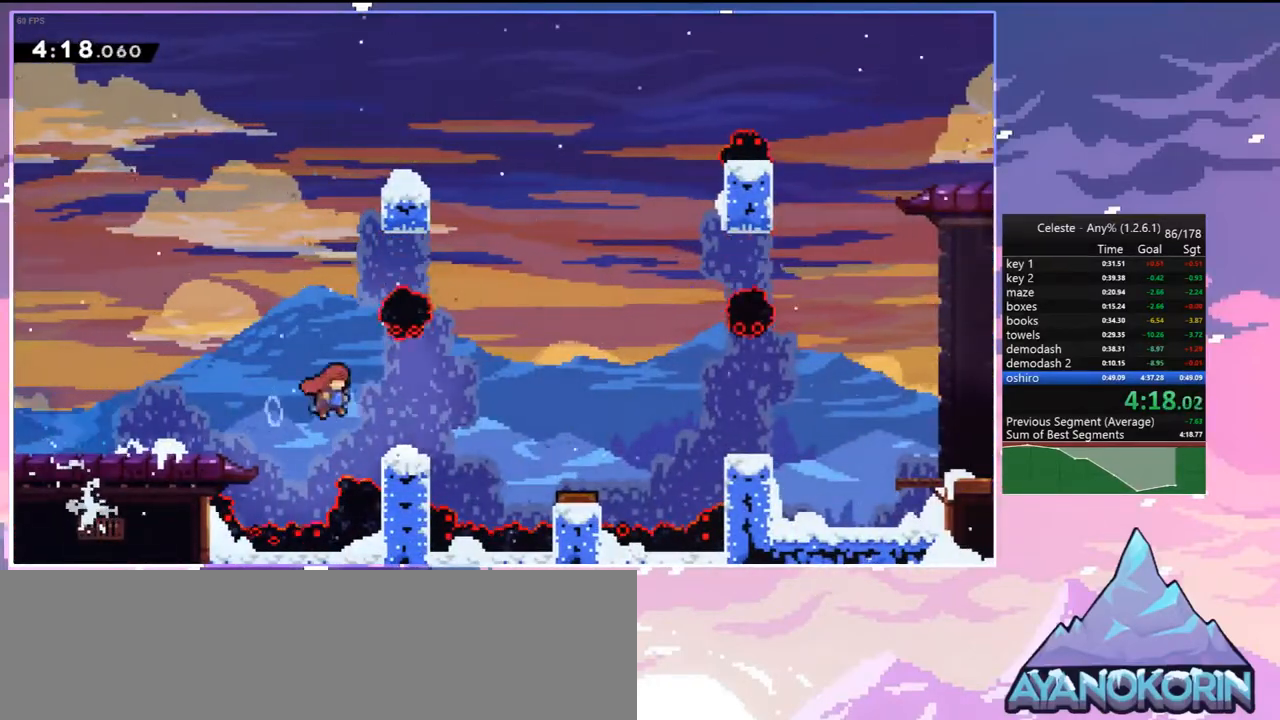
{"keys": ["jump", "right"], "events": [[33, "dash", "down"], [217, "jump", "down"], [300, "down", "up"], [350, "dash", "up"]]}
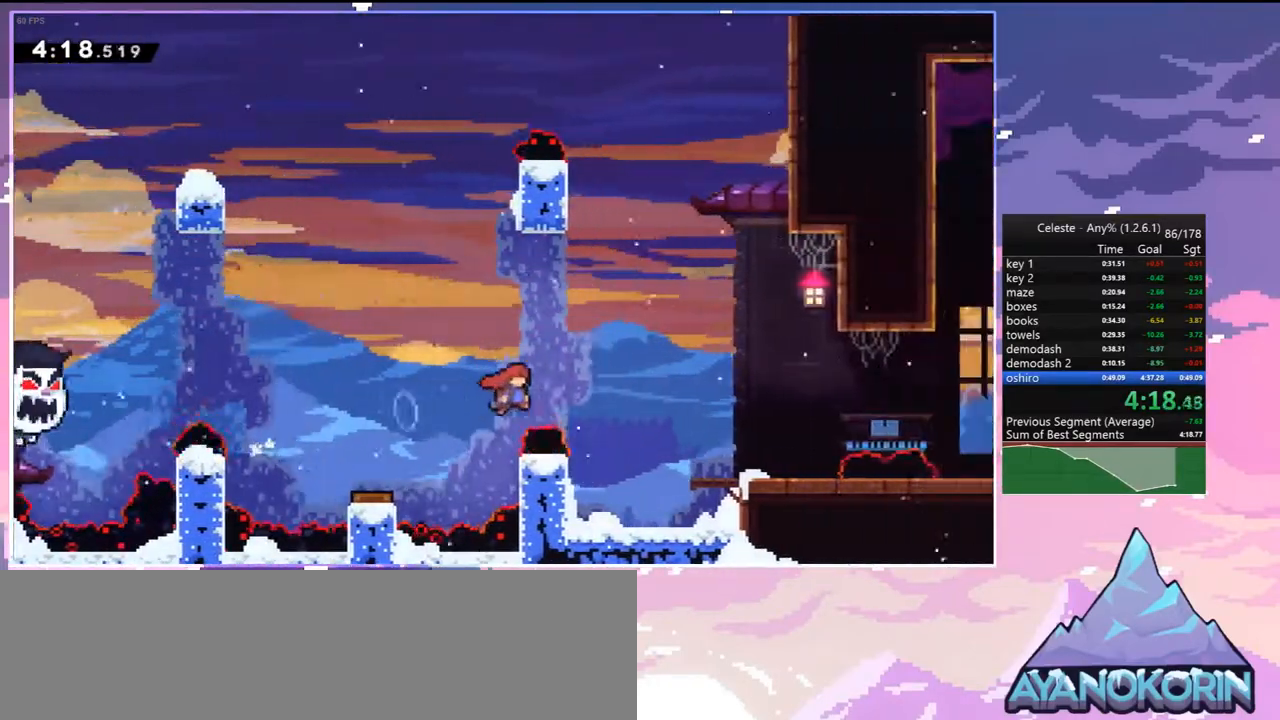
{"keys": ["dash", "down", "jump", "right"], "events": [[133, "down", "down"], [233, "jump", "up"], [283, "dash", "down"], [367, "jump", "down"]]}
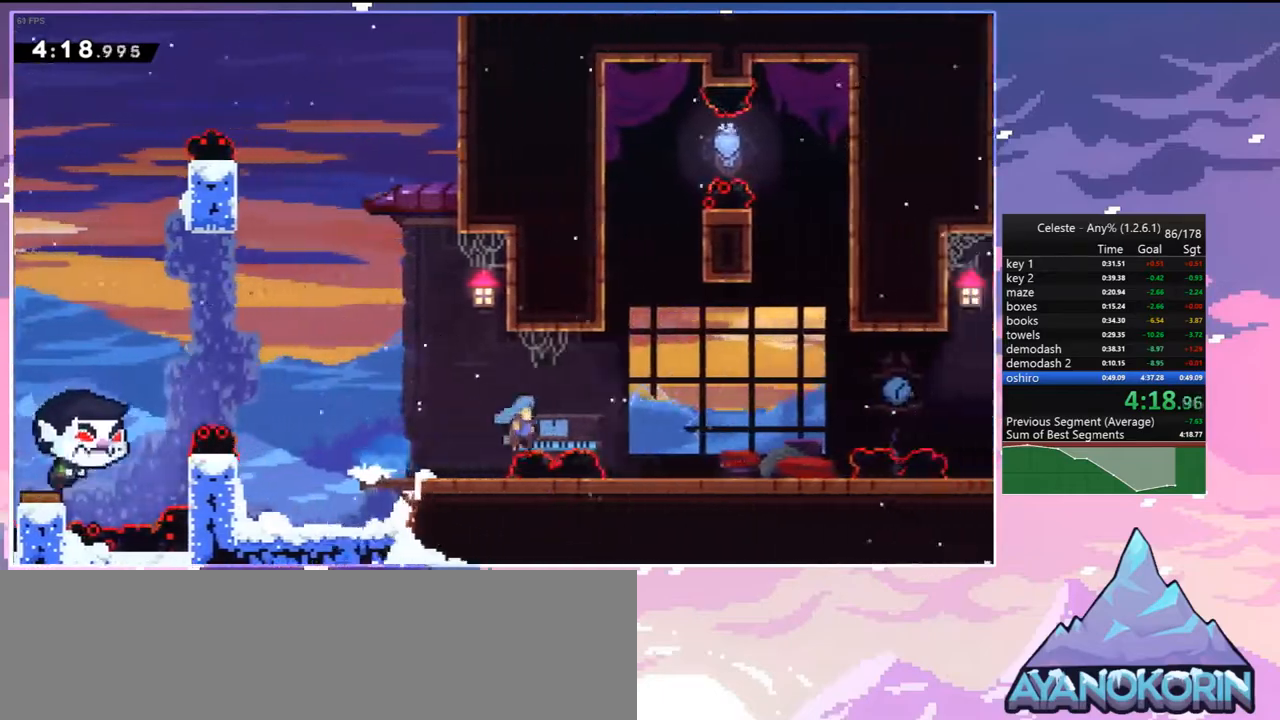
{"keys": ["right"], "events": [[17, "dash", "up"], [17, "jump", "up"], [200, "dash", "down"], [250, "jump", "down"], [383, "dash", "up"], [433, "jump", "up"], [483, "down", "up"]]}